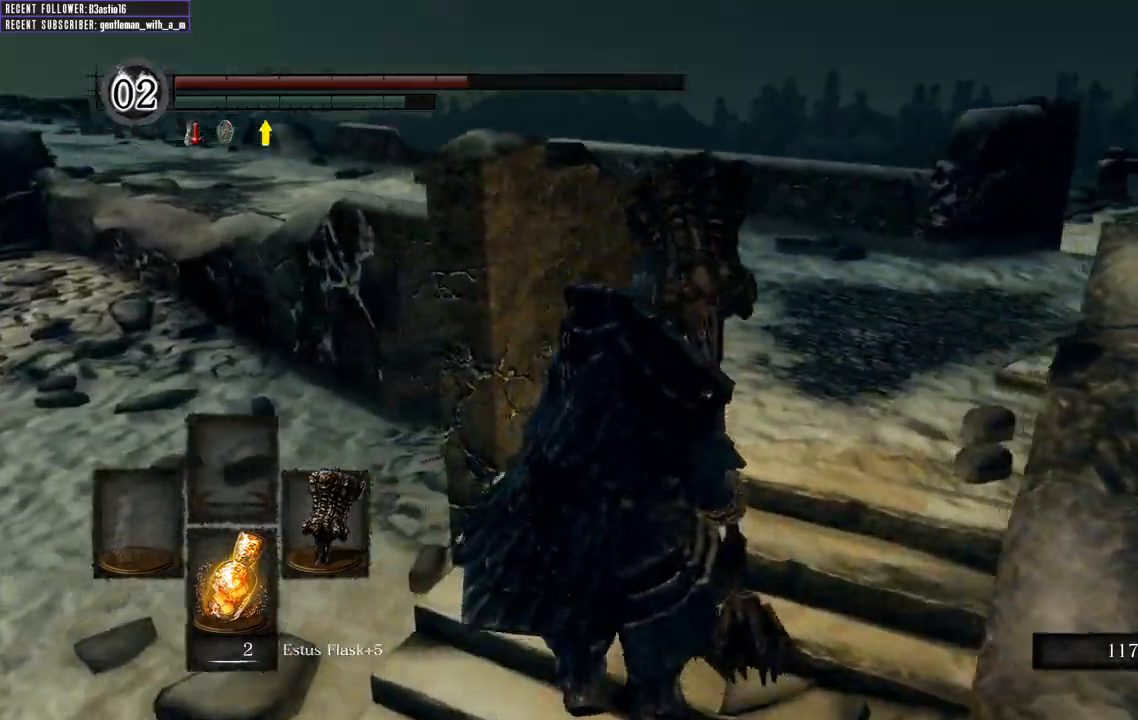
Gameplay with a controller (Xbox layout); each line is a JSON object with the inputs held at the frame after it. "events" lists button and stick changes between this image and that frame as [ms after this image, input, new state], when the widget could be followed in between.
{"buttons": ["B"], "left_stick": "up", "right_stick": "center", "events": [[67, "right_stick", "center"]]}
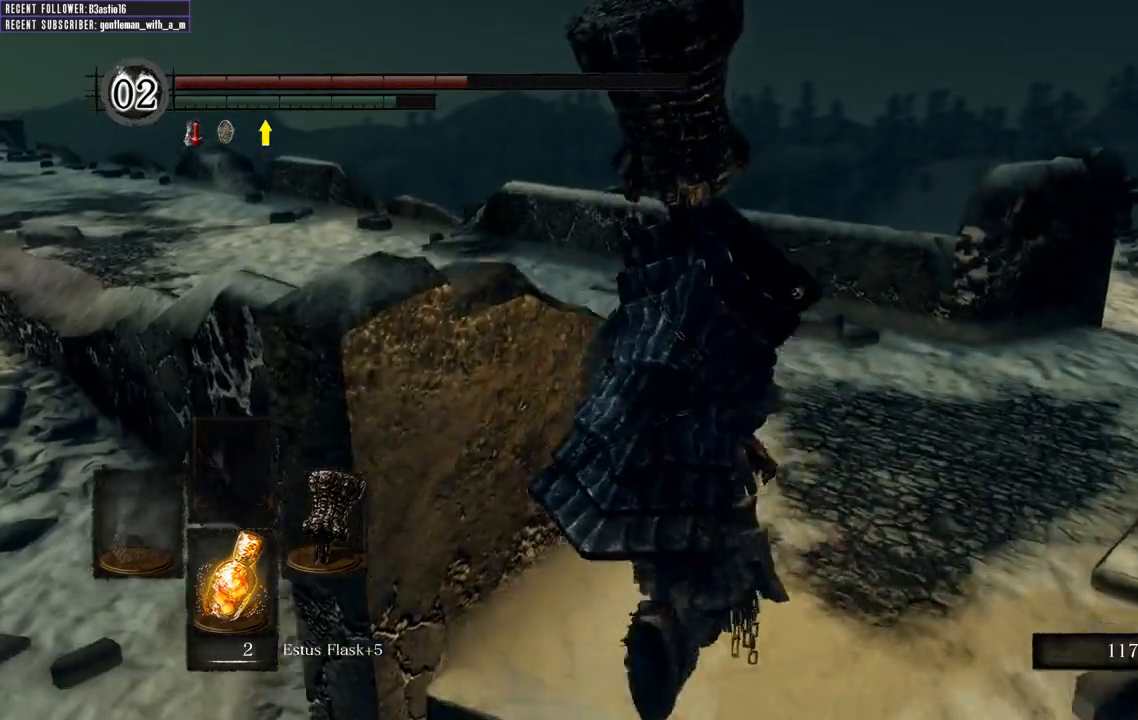
{"buttons": ["B"], "left_stick": "up", "right_stick": "left", "events": [[283, "right_stick", "left"]]}
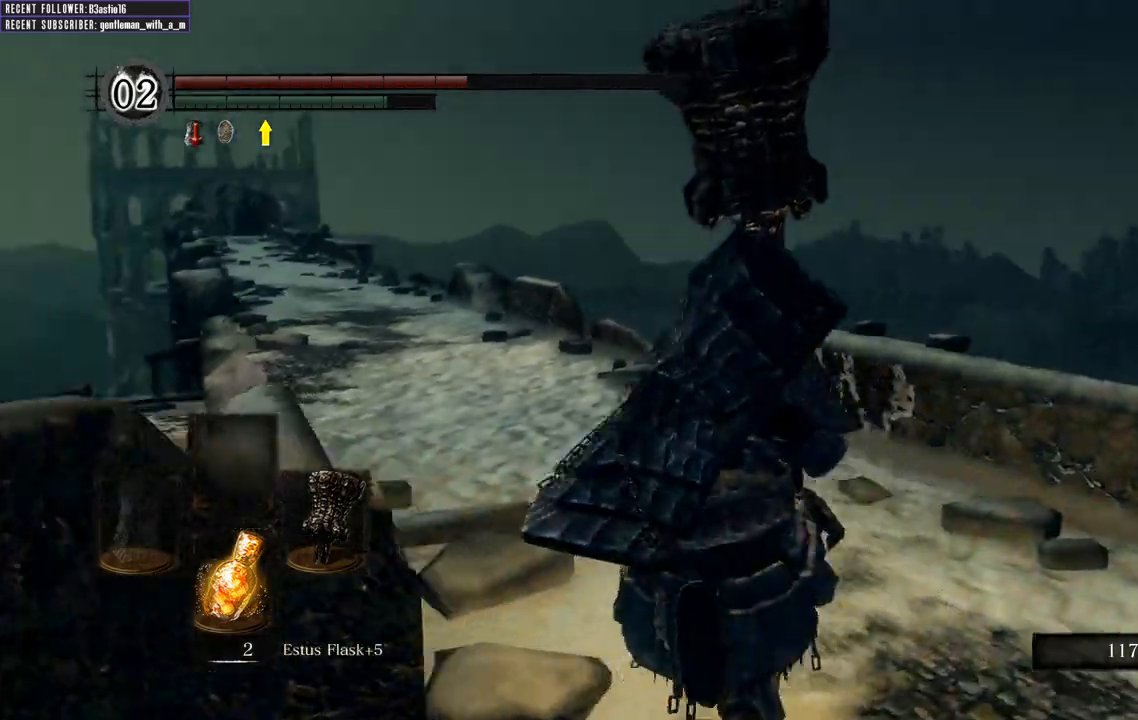
{"buttons": ["B"], "left_stick": "up", "right_stick": "left", "events": [[117, "right_stick", "center"], [333, "right_stick", "left"]]}
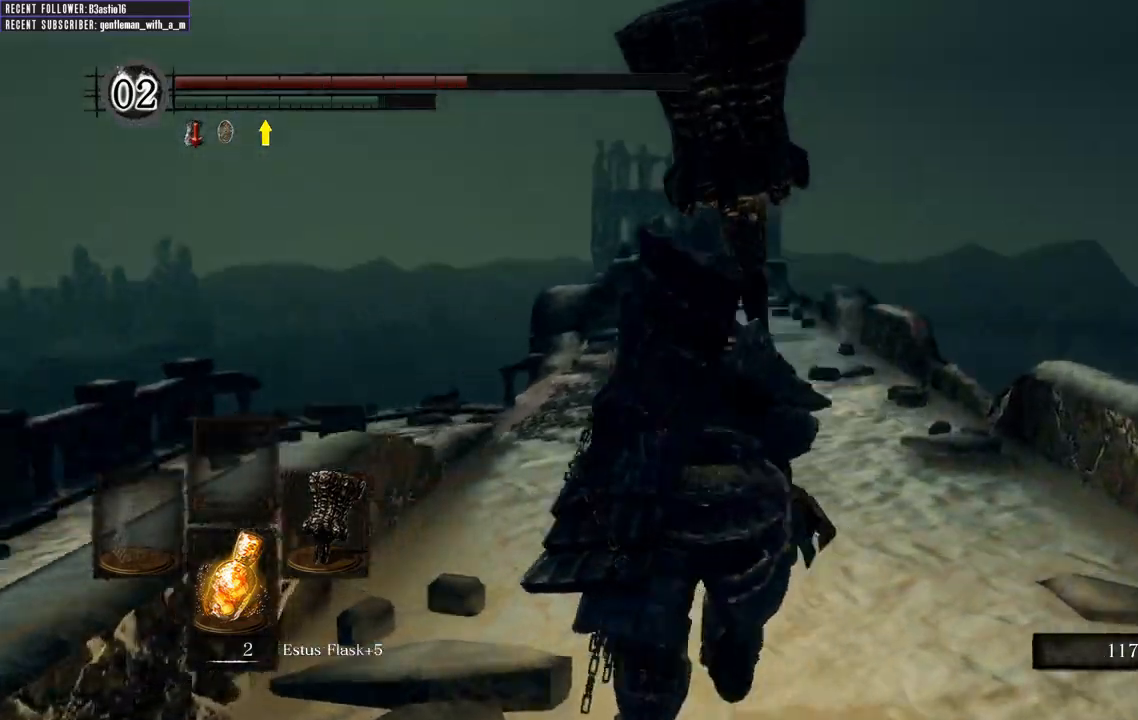
{"buttons": ["B"], "left_stick": "up", "right_stick": "center", "events": [[50, "right_stick", "center"]]}
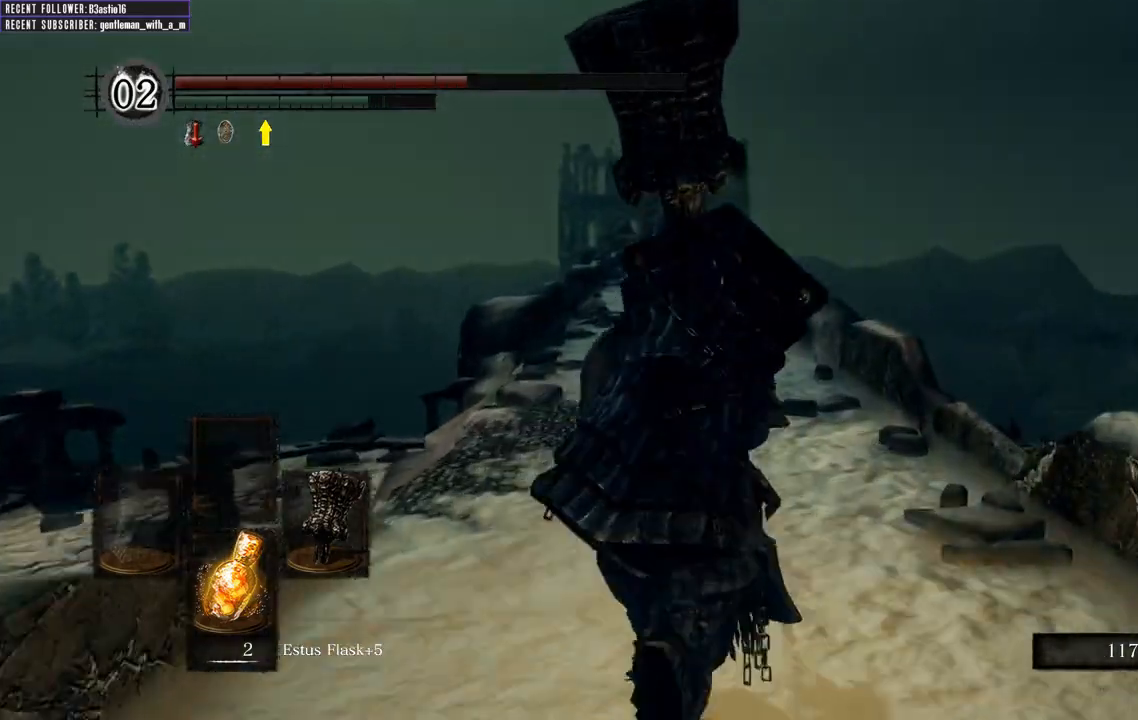
{"buttons": ["B"], "left_stick": "up", "right_stick": "center", "events": [[167, "right_stick", "up-left"], [450, "right_stick", "center"]]}
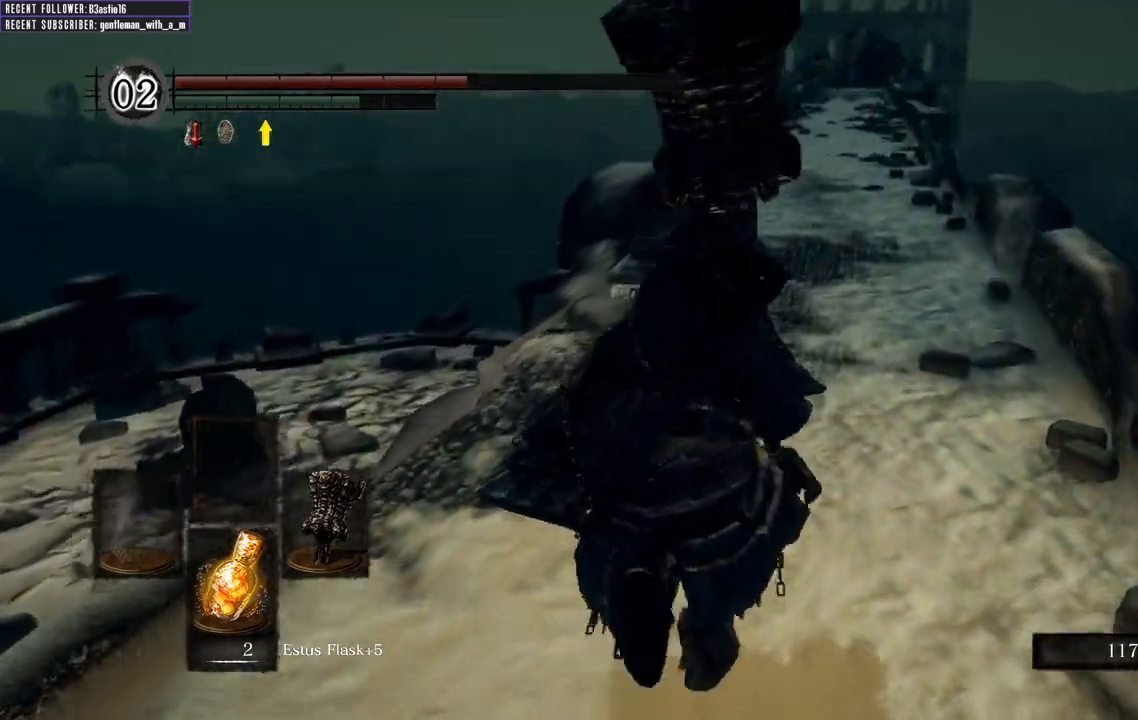
{"buttons": ["B"], "left_stick": "up", "right_stick": "center", "events": []}
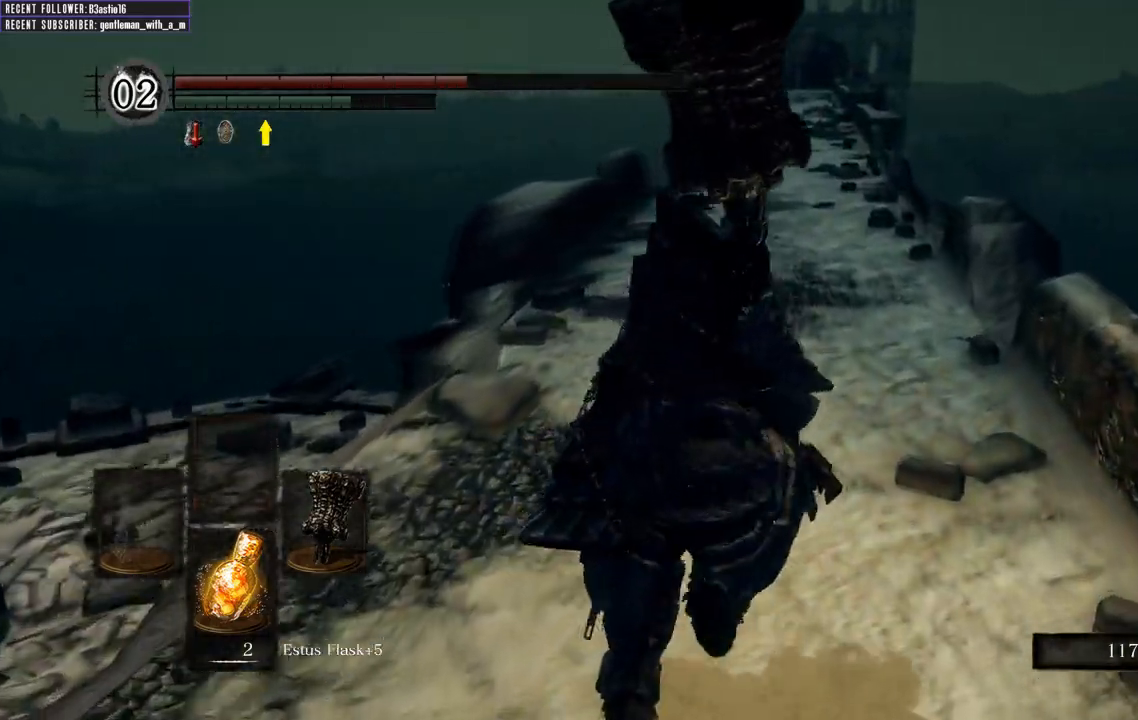
{"buttons": [], "left_stick": "up", "right_stick": "center", "events": [[317, "B", "up"]]}
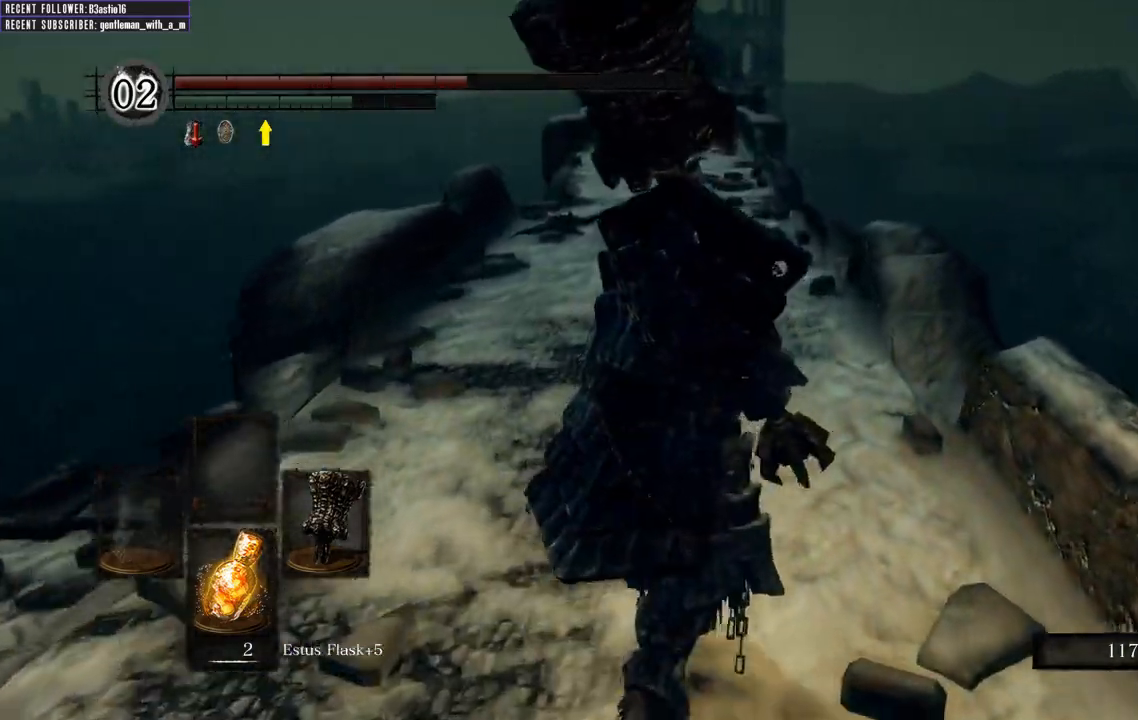
{"buttons": [], "left_stick": "center", "right_stick": "right", "events": [[33, "X", "down"], [150, "X", "up"], [317, "left_stick", "center"], [383, "right_stick", "right"]]}
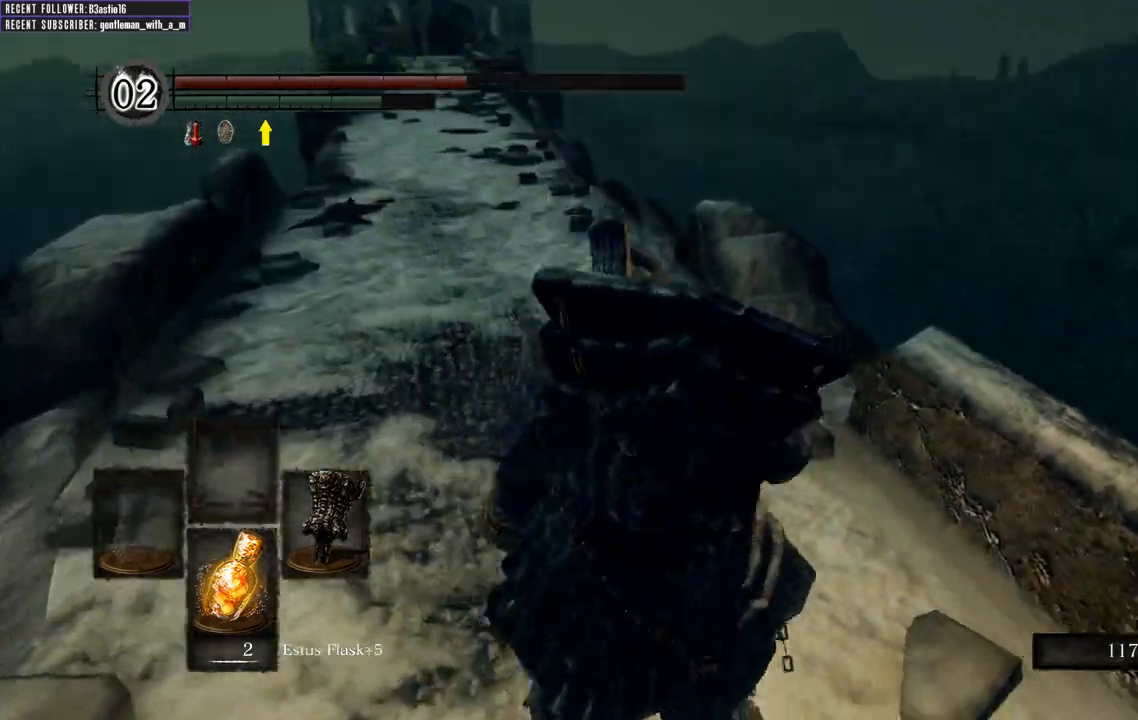
{"buttons": [], "left_stick": "center", "right_stick": "down-right", "events": [[450, "right_stick", "down-right"]]}
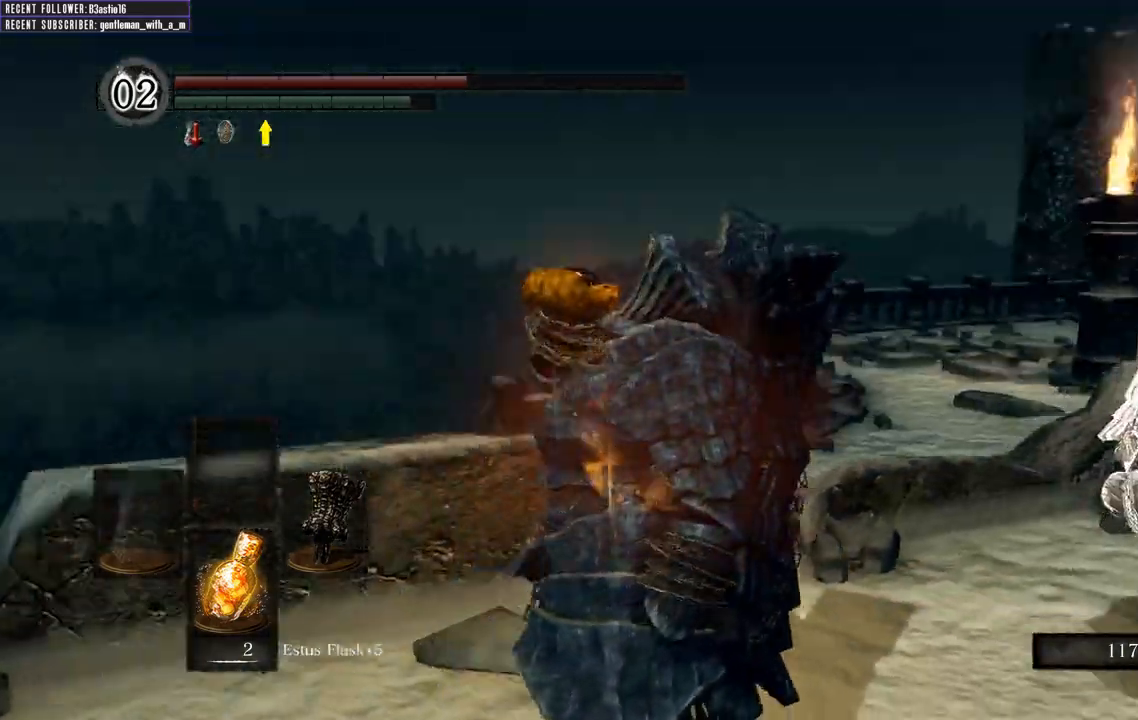
{"buttons": [], "left_stick": "center", "right_stick": "left", "events": [[200, "right_stick", "center"], [433, "right_stick", "left"]]}
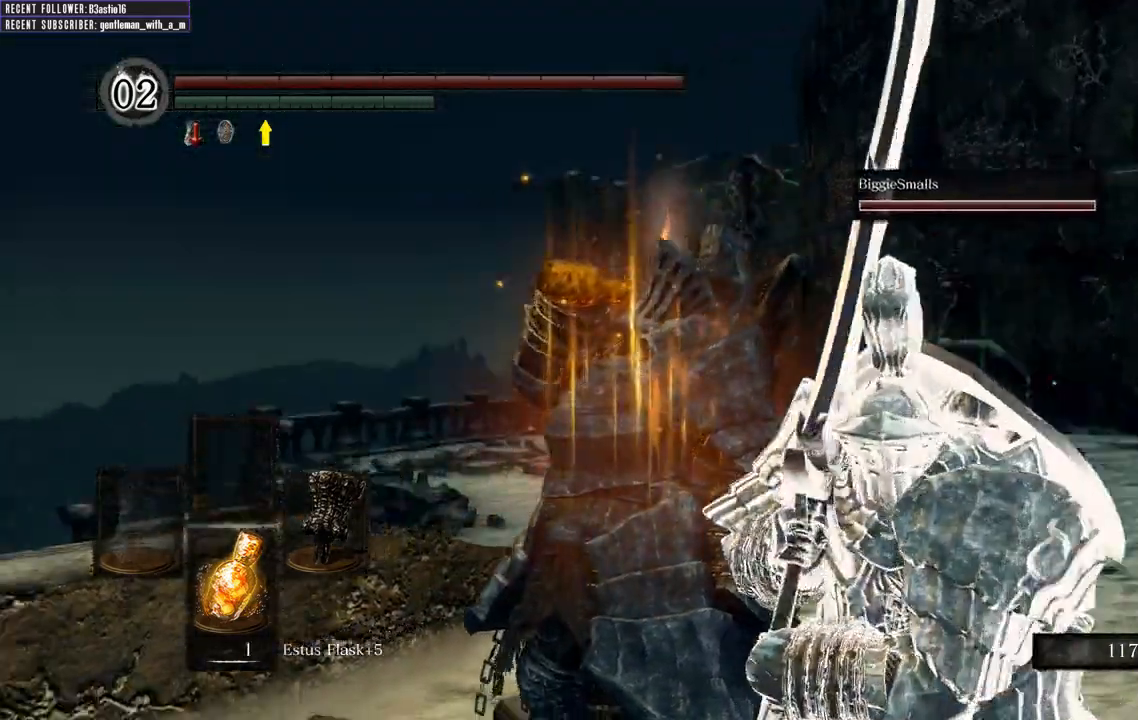
{"buttons": ["B"], "left_stick": "up-left", "right_stick": "center", "events": [[17, "left_stick", "up-left"], [217, "B", "down"], [467, "right_stick", "center"]]}
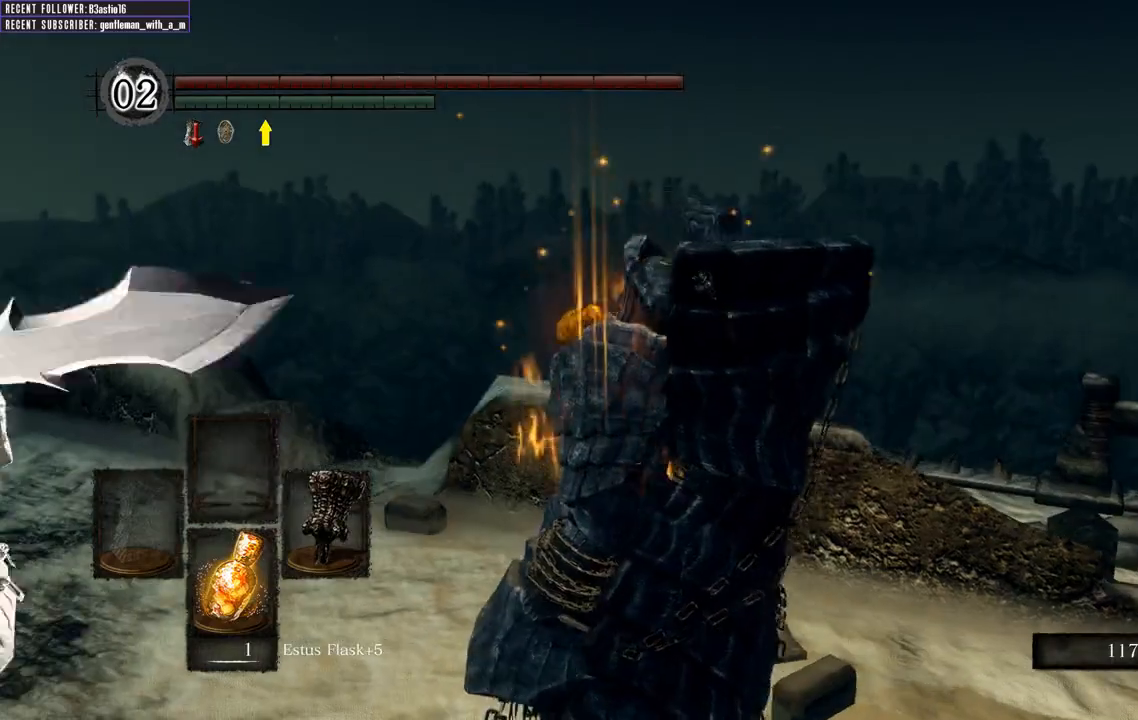
{"buttons": ["B"], "left_stick": "up-left", "right_stick": "center", "events": [[200, "right_stick", "left"], [483, "right_stick", "center"]]}
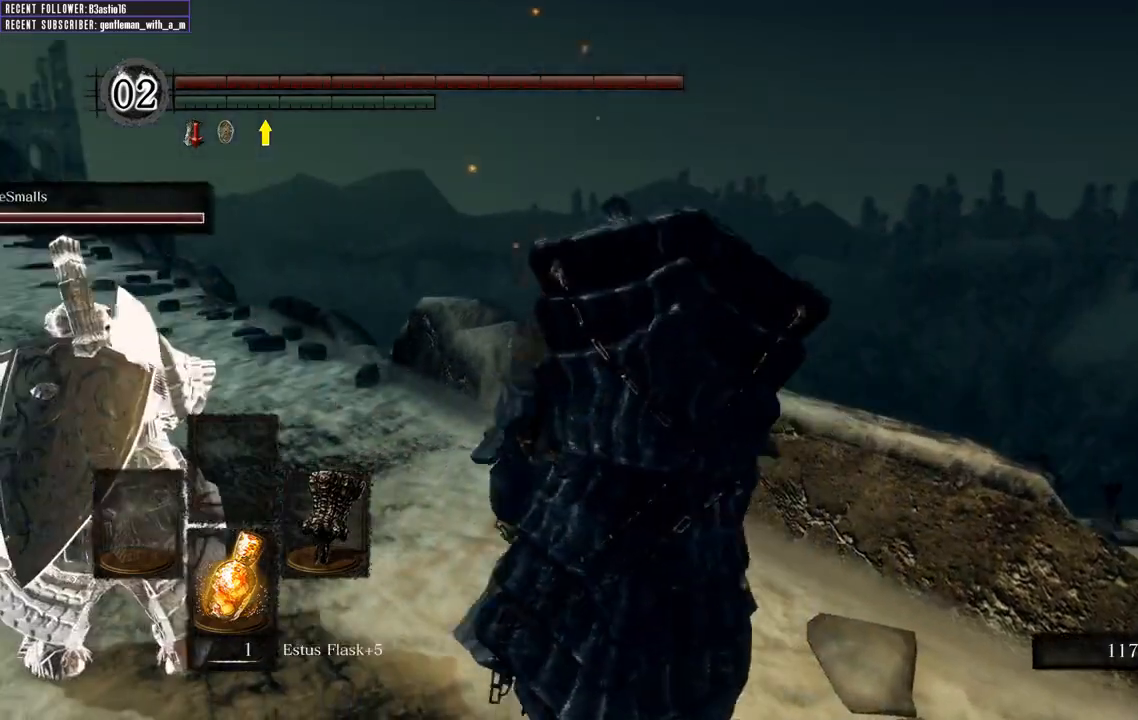
{"buttons": ["B"], "left_stick": "up", "right_stick": "center", "events": [[83, "right_stick", "left"], [317, "left_stick", "up"], [317, "right_stick", "center"]]}
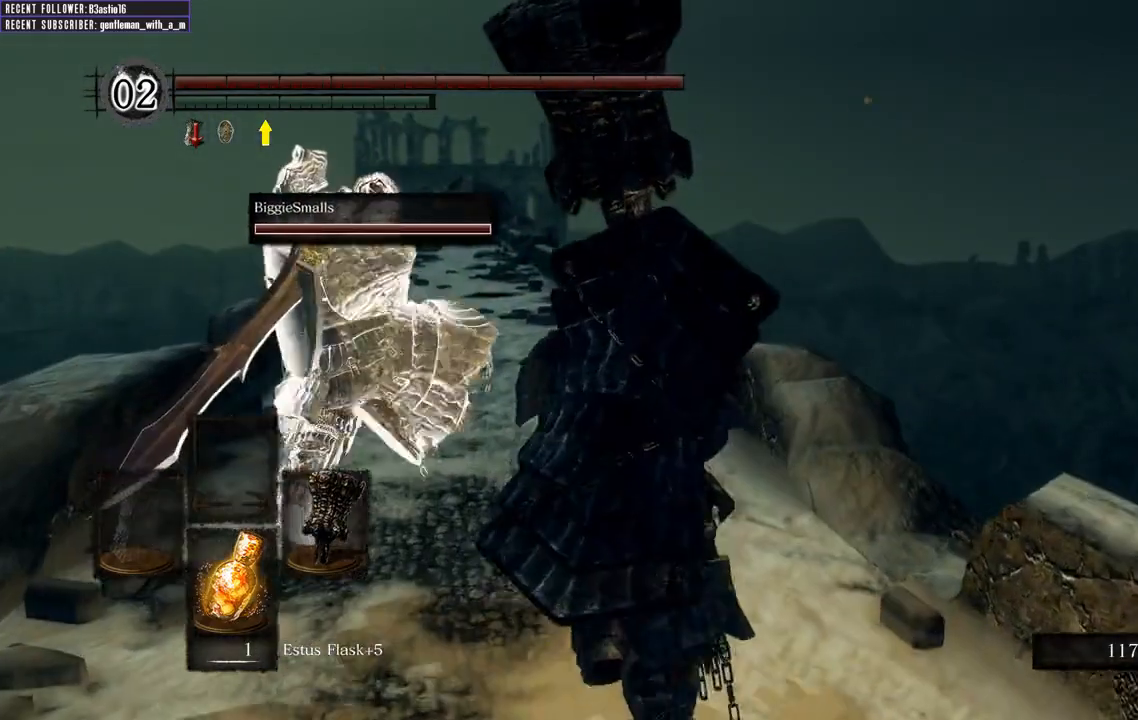
{"buttons": ["B"], "left_stick": "up", "right_stick": "center", "events": [[183, "right_stick", "left"], [417, "right_stick", "center"]]}
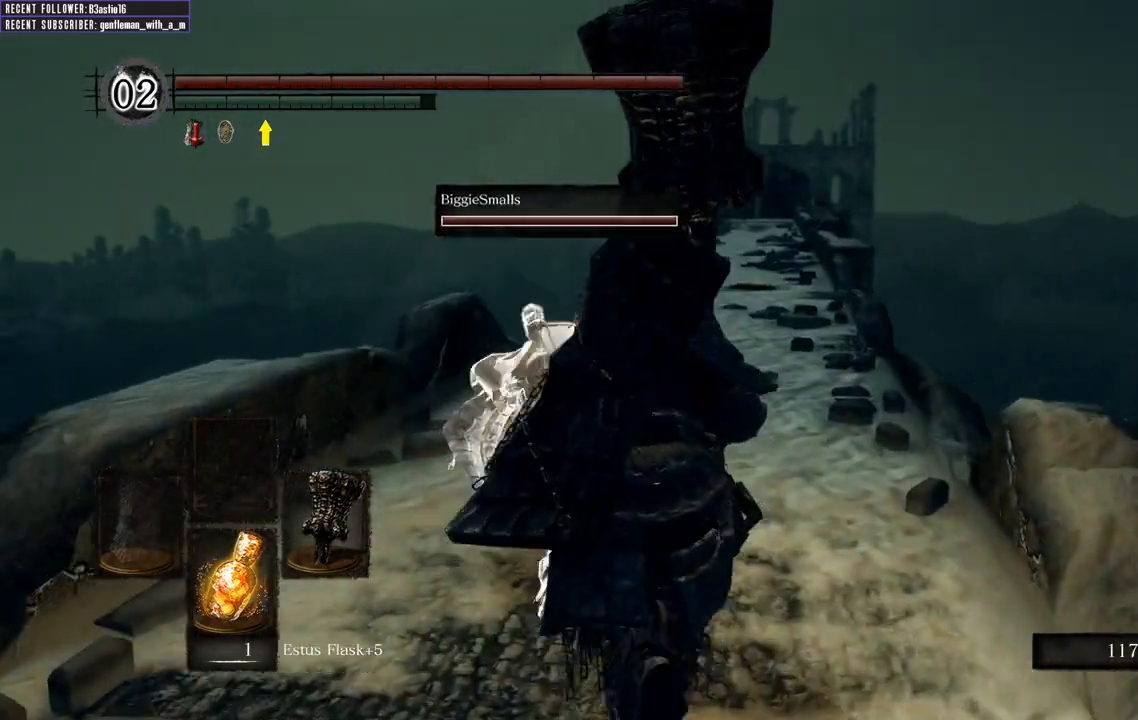
{"buttons": ["B"], "left_stick": "up", "right_stick": "center", "events": []}
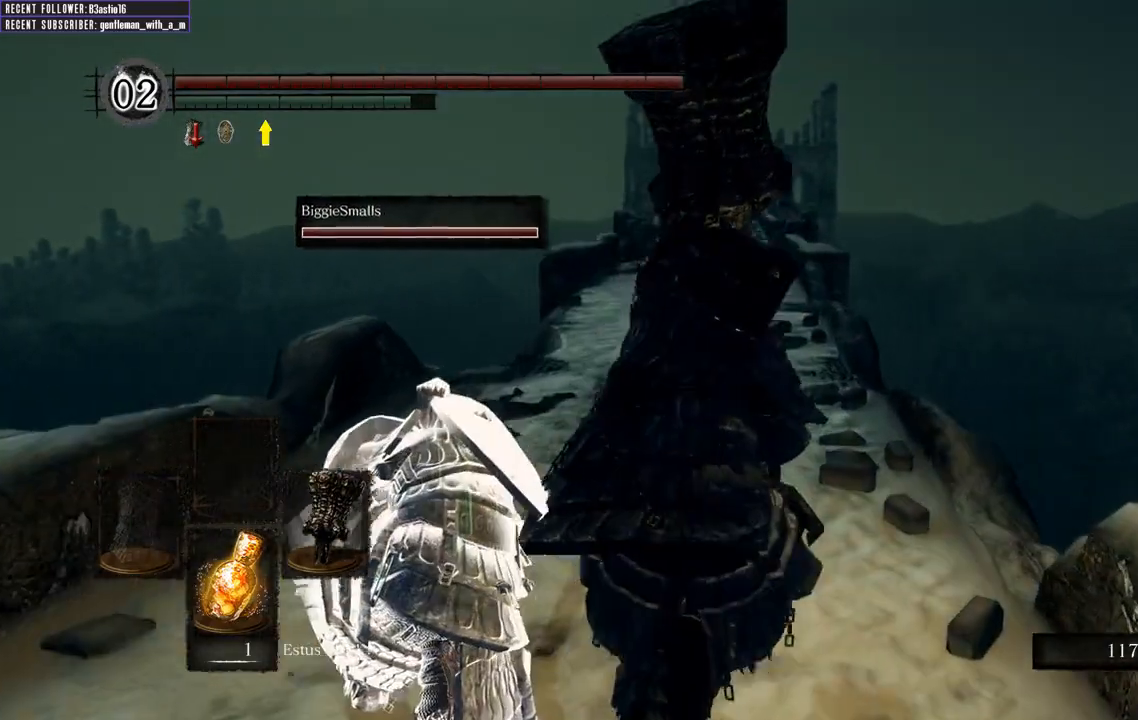
{"buttons": ["B"], "left_stick": "up", "right_stick": "center", "events": []}
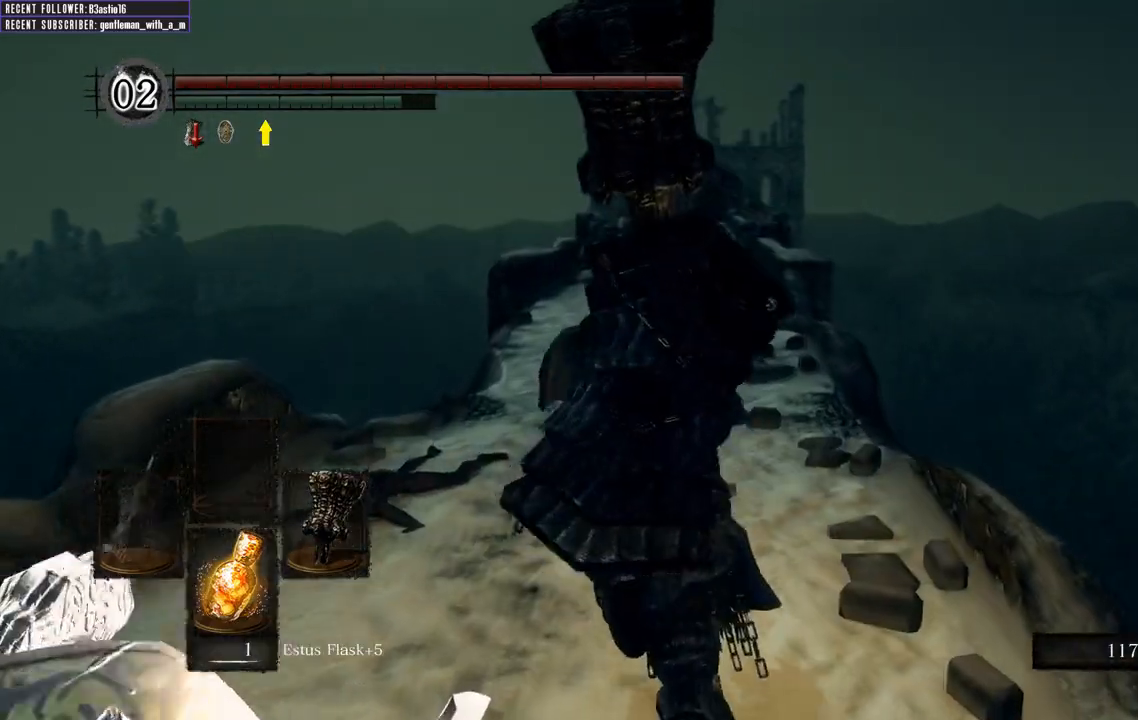
{"buttons": ["B"], "left_stick": "up", "right_stick": "center", "events": [[83, "right_stick", "up"], [383, "right_stick", "center"]]}
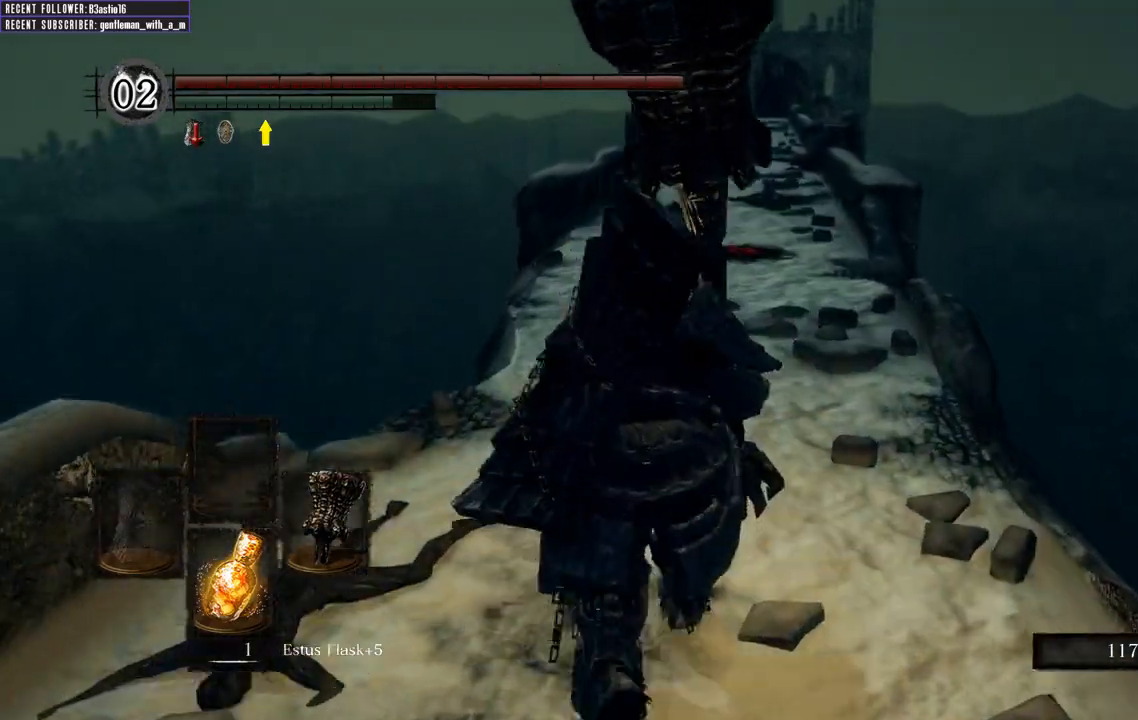
{"buttons": ["B"], "left_stick": "up", "right_stick": "center", "events": []}
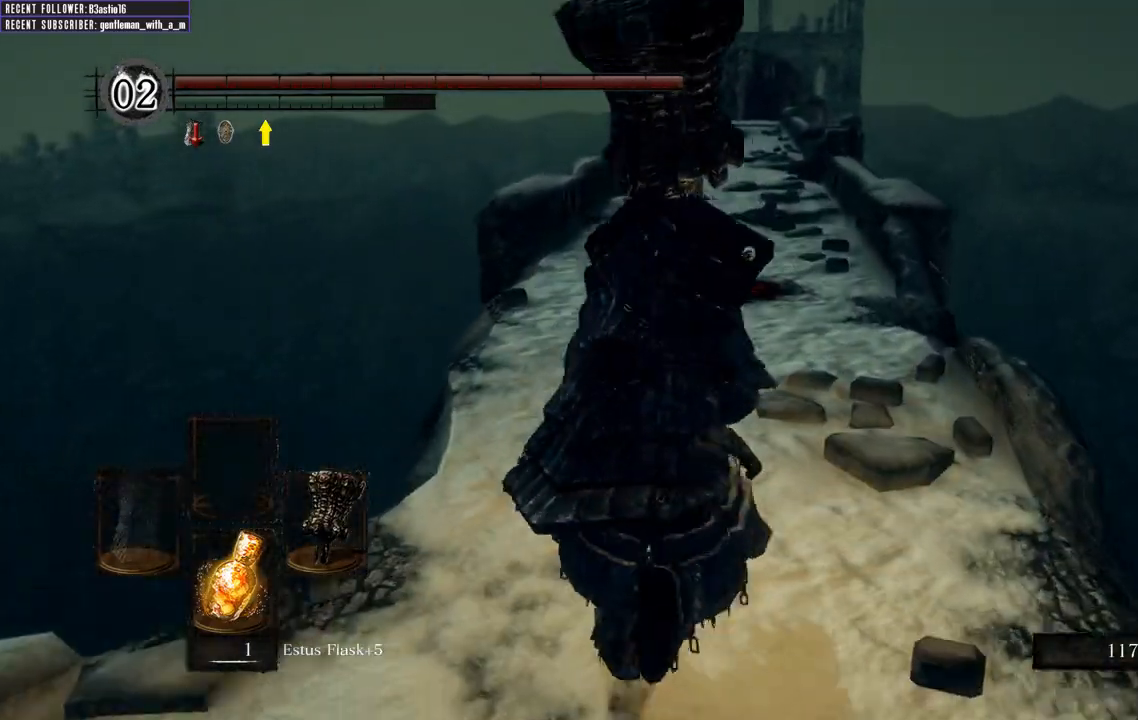
{"buttons": ["B"], "left_stick": "up", "right_stick": "center", "events": []}
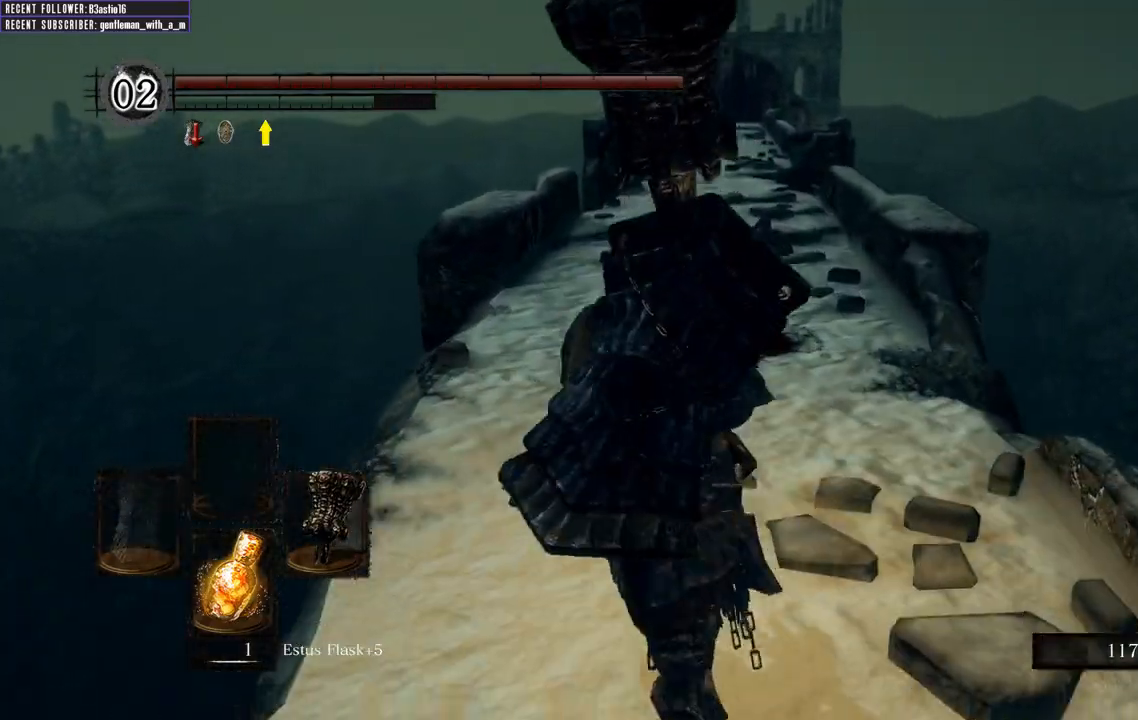
{"buttons": ["B"], "left_stick": "up", "right_stick": "center", "events": []}
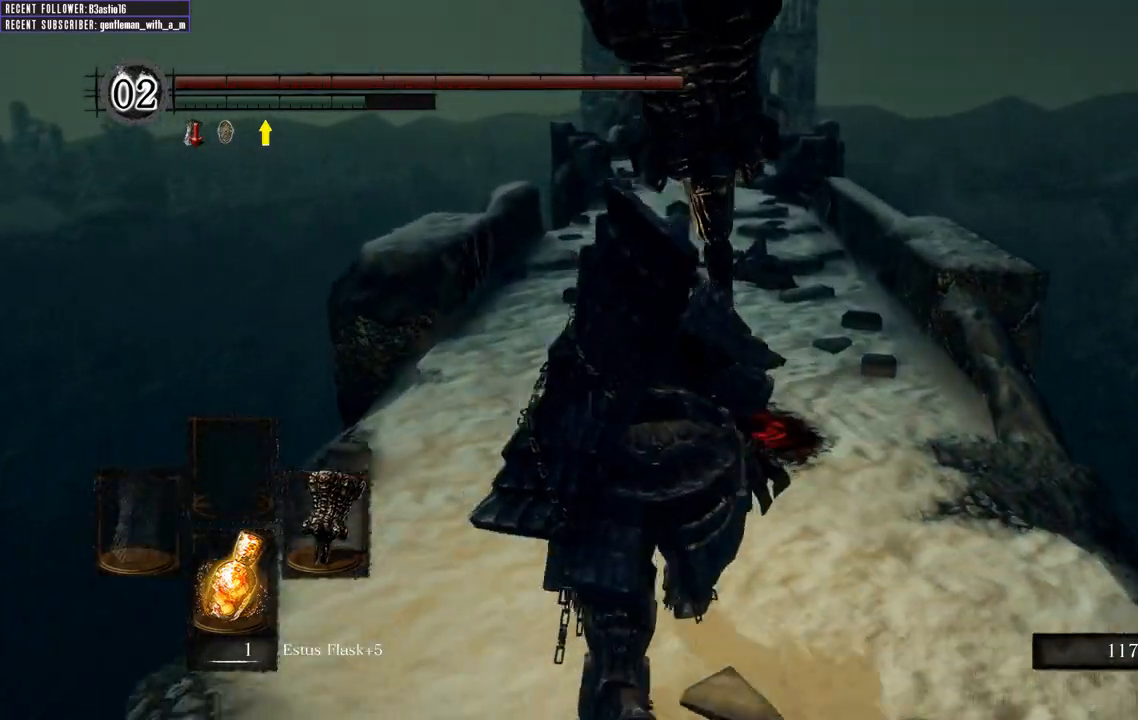
{"buttons": ["B"], "left_stick": "up", "right_stick": "center", "events": []}
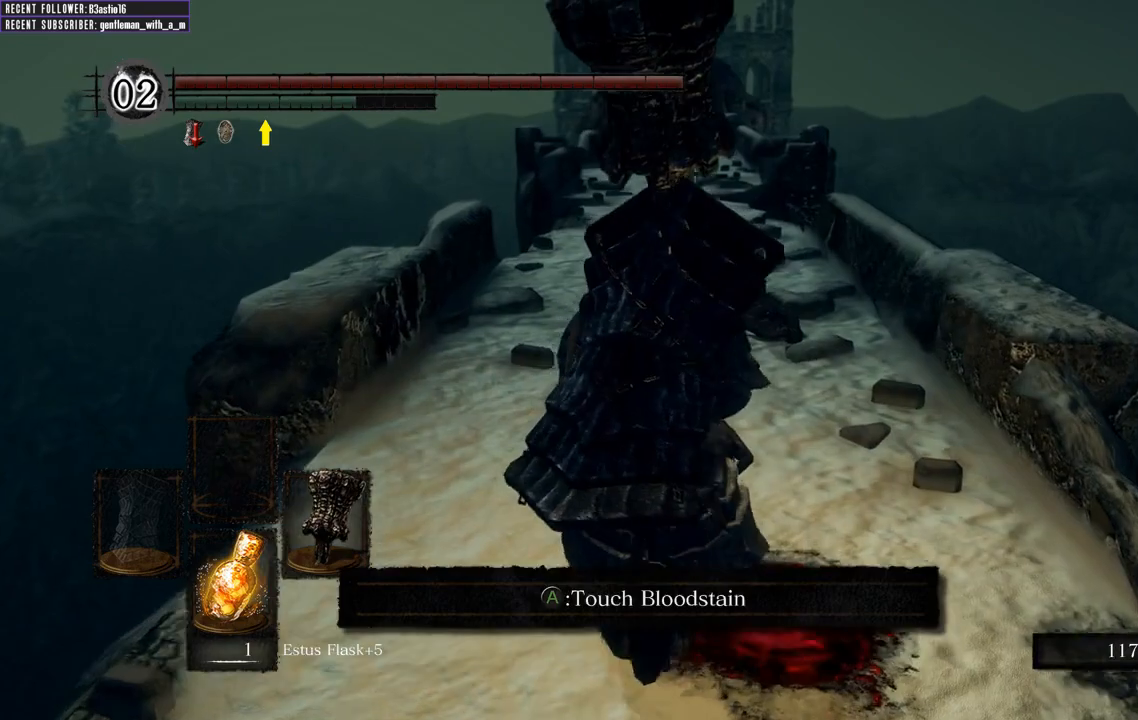
{"buttons": ["B"], "left_stick": "up", "right_stick": "center", "events": []}
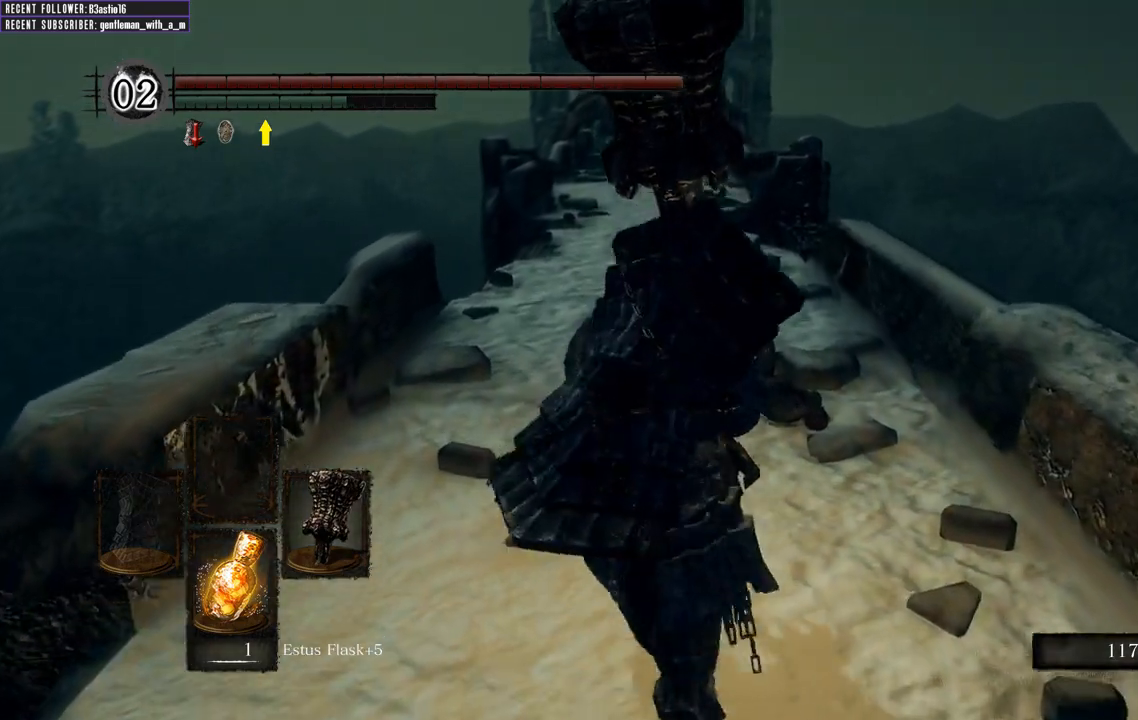
{"buttons": ["B"], "left_stick": "up", "right_stick": "center", "events": []}
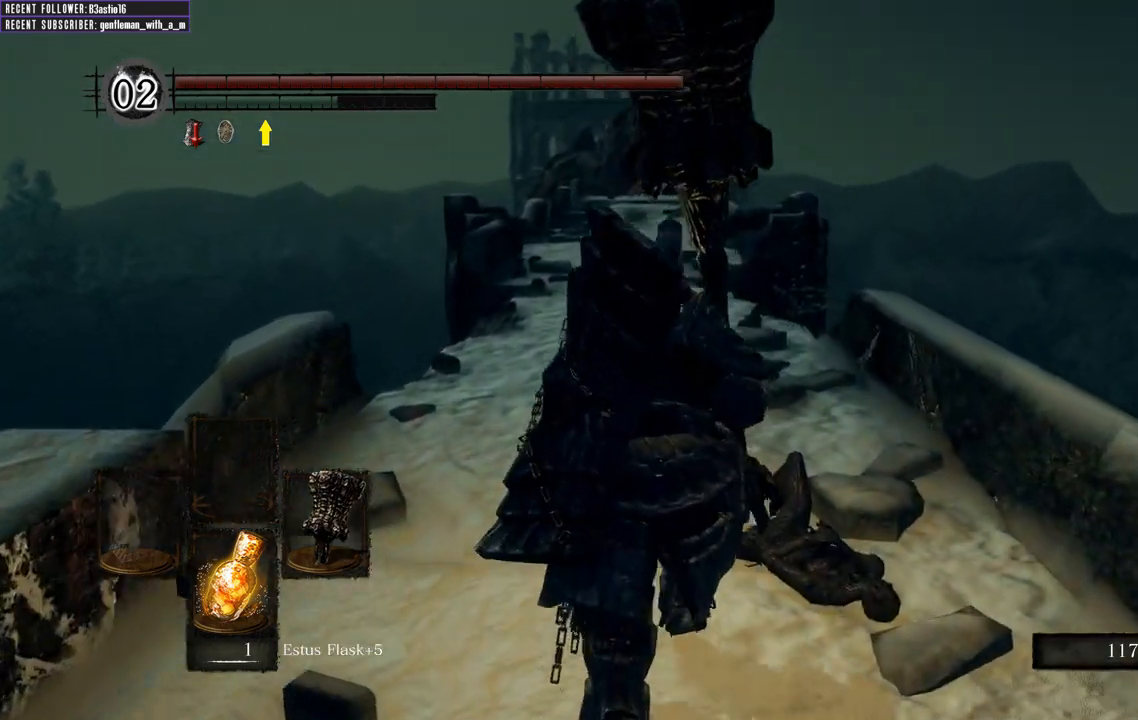
{"buttons": ["B"], "left_stick": "up", "right_stick": "center", "events": []}
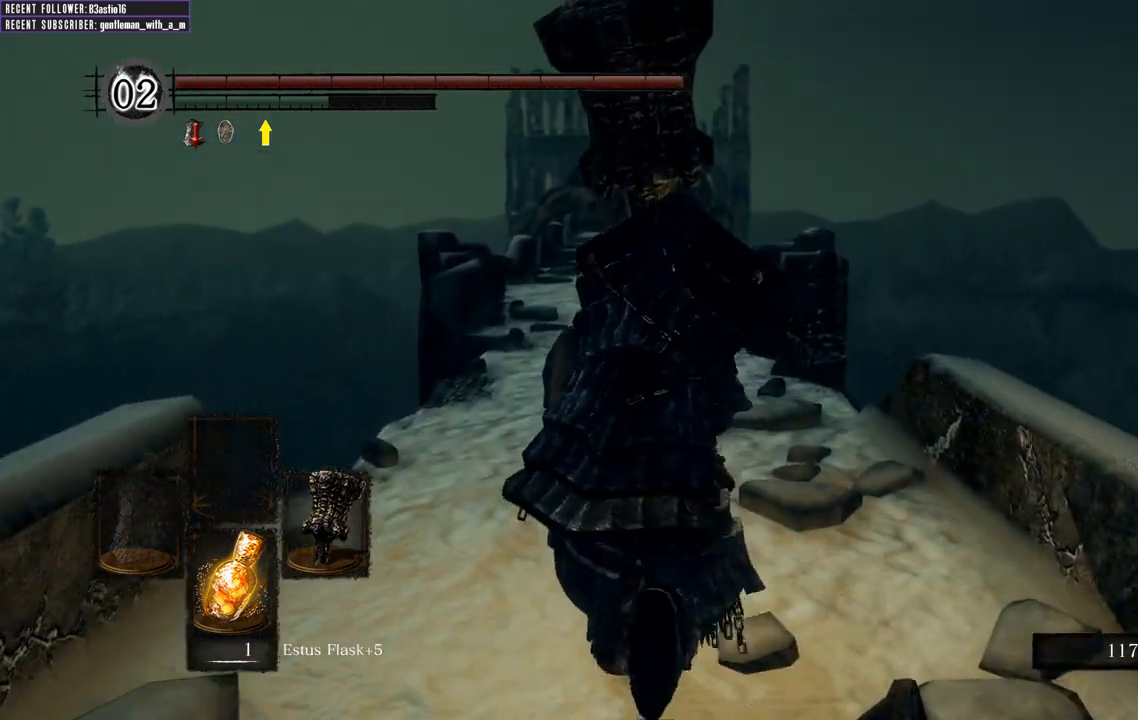
{"buttons": ["B"], "left_stick": "up", "right_stick": "center", "events": []}
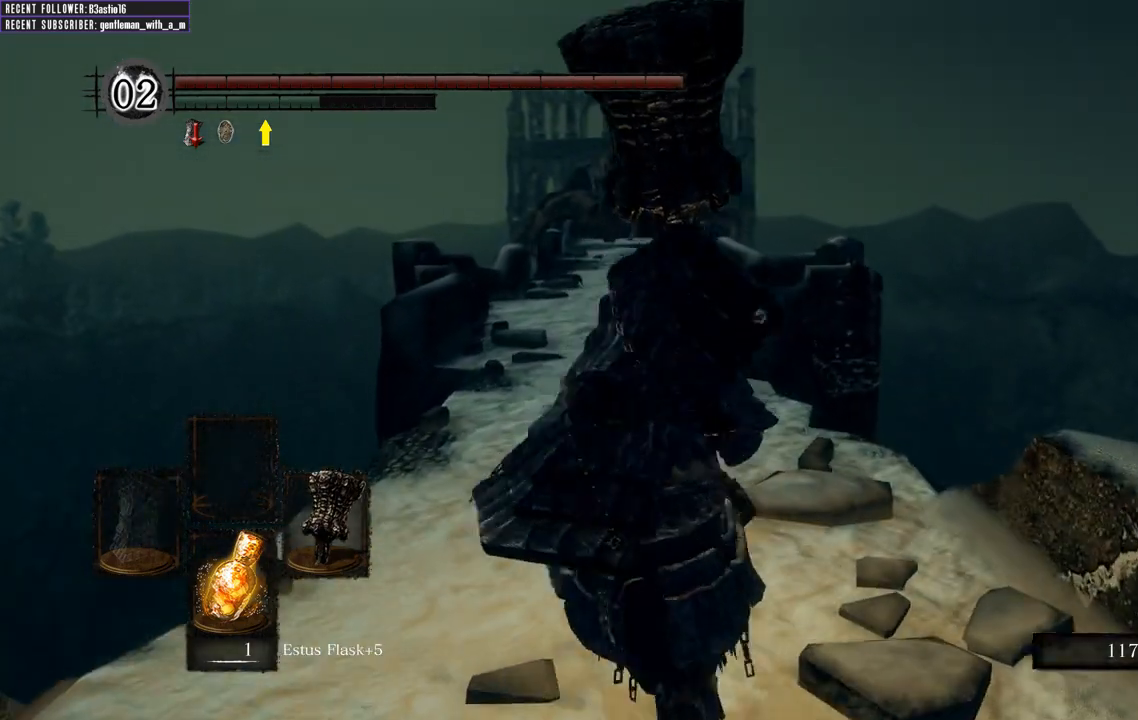
{"buttons": ["B"], "left_stick": "up", "right_stick": "center", "events": []}
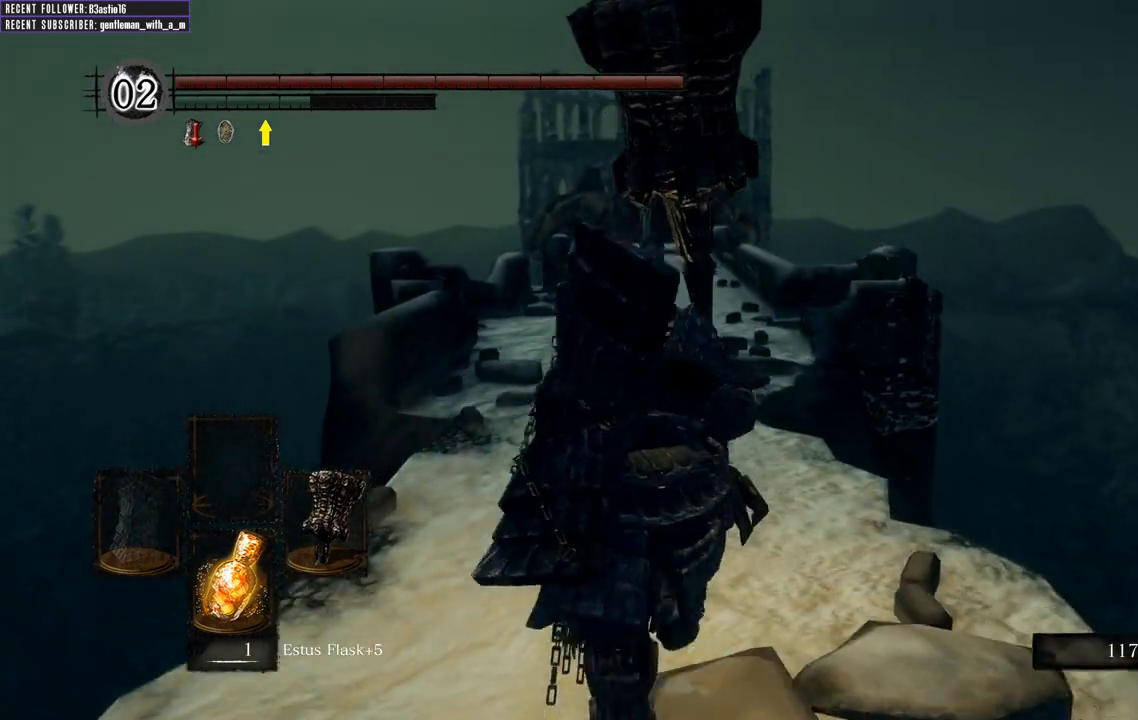
{"buttons": ["B"], "left_stick": "up", "right_stick": "center", "events": []}
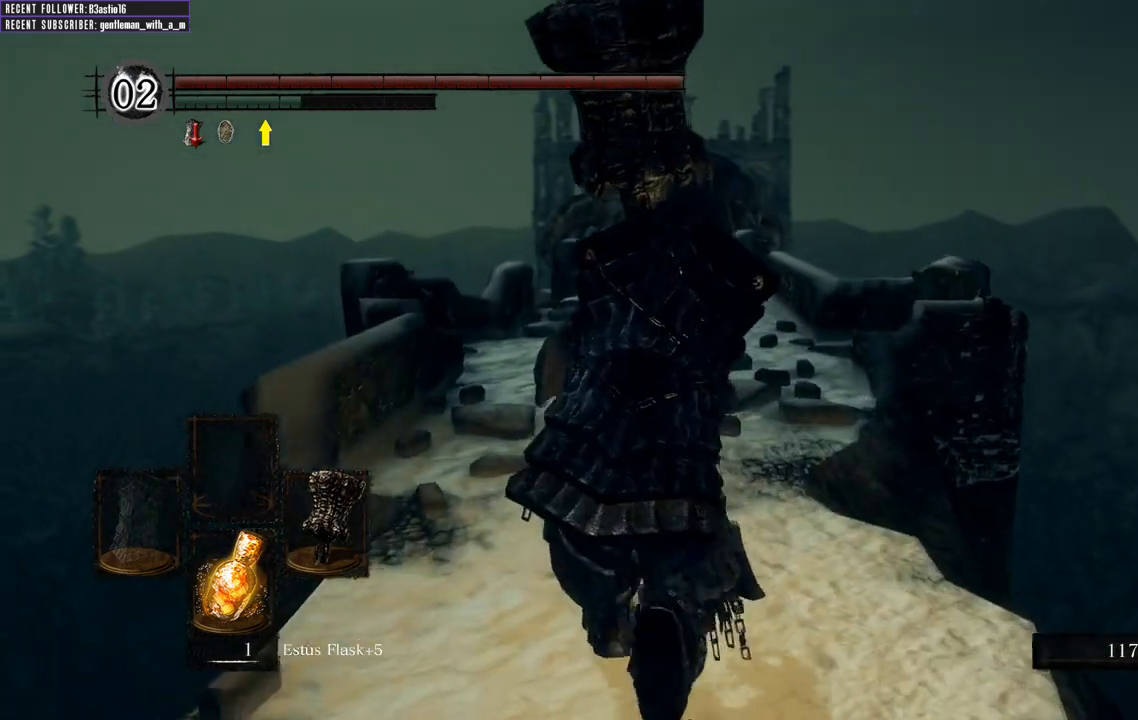
{"buttons": ["B"], "left_stick": "up", "right_stick": "center", "events": []}
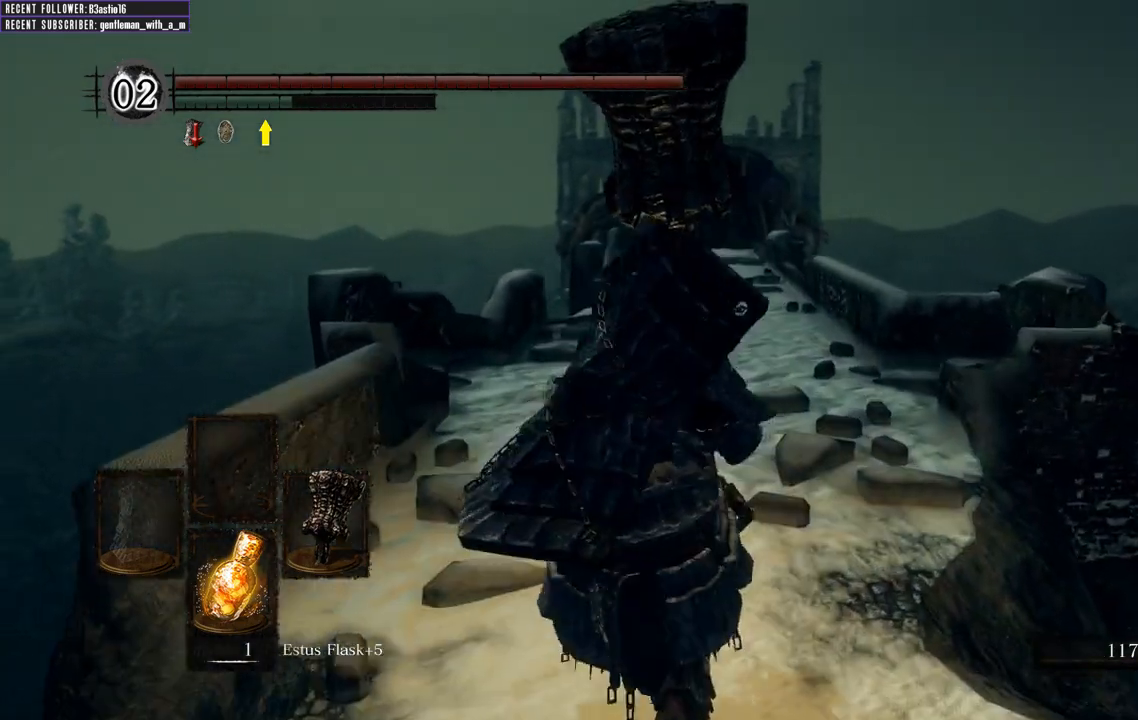
{"buttons": ["B"], "left_stick": "up", "right_stick": "center", "events": []}
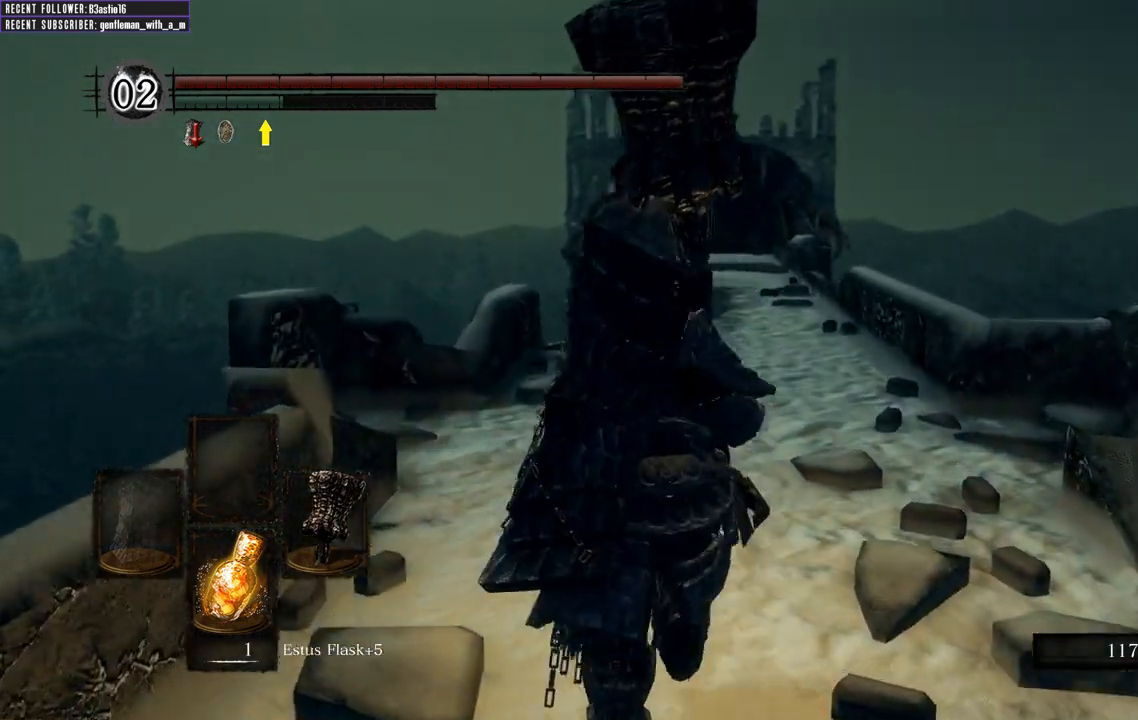
{"buttons": ["B"], "left_stick": "up", "right_stick": "center", "events": []}